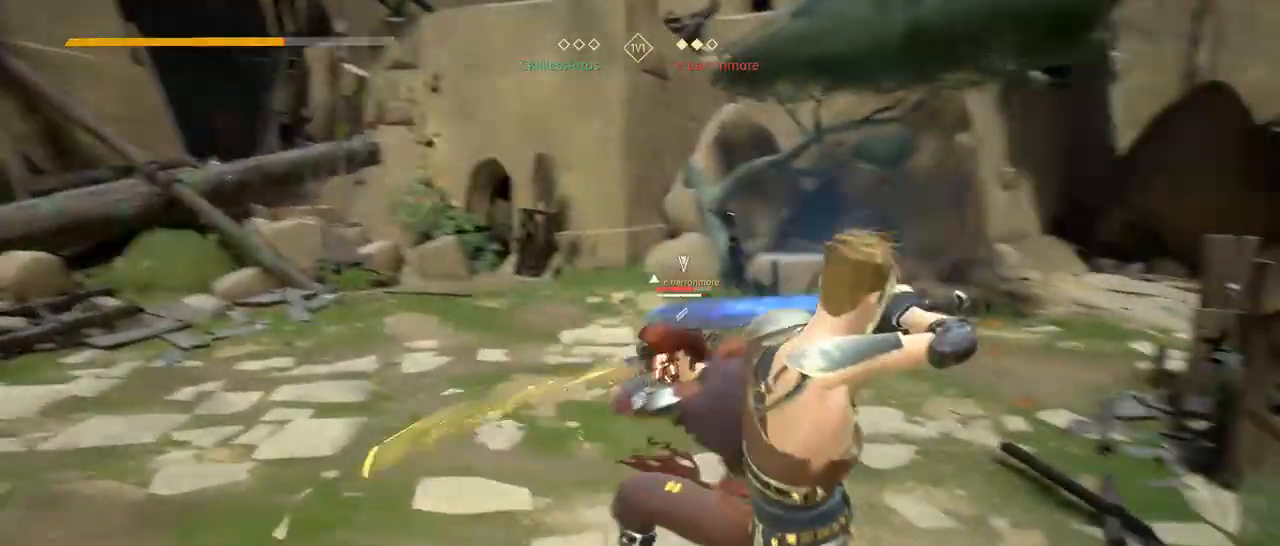
Gameplay with a controller (Xbox layout); each line is a JSON object with the inputs held at the frame after it. "events" lists button and stick changes between this image and that frame as [ms after this image, input, new state], when the widget could be followed in between. Not read: SELECT START.
{"buttons": ["L2"], "left_stick": "up", "right_stick": "center", "events": [[183, "L2", "down"]]}
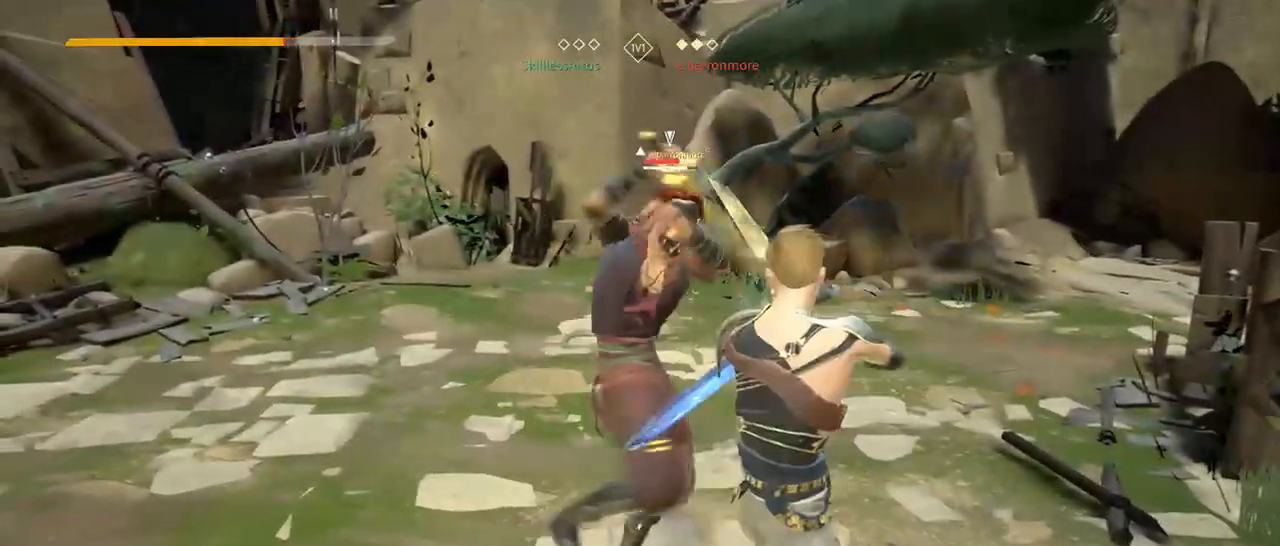
{"buttons": [], "left_stick": "up", "right_stick": "center", "events": [[350, "L2", "up"]]}
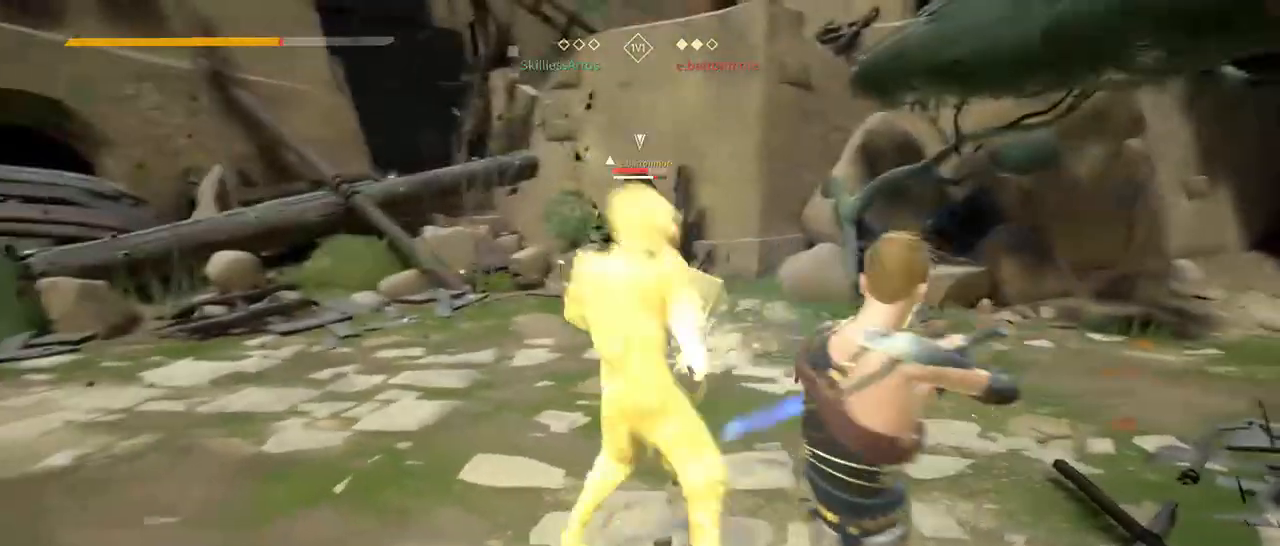
{"buttons": ["L2"], "left_stick": "up", "right_stick": "center", "events": [[117, "L2", "down"]]}
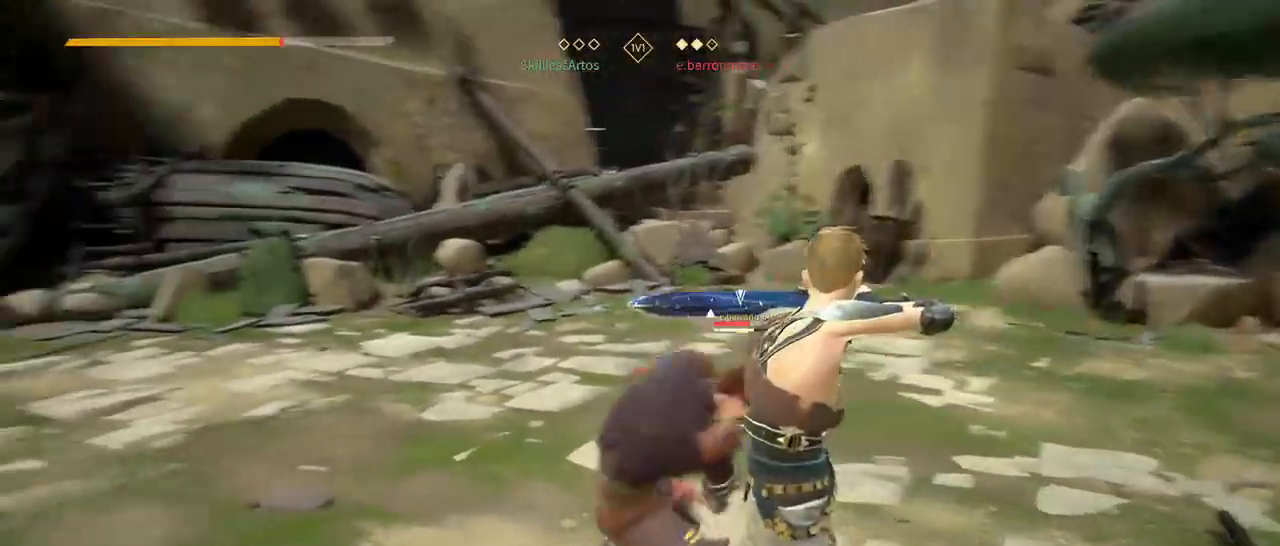
{"buttons": [], "left_stick": "up", "right_stick": "center", "events": [[317, "L2", "up"]]}
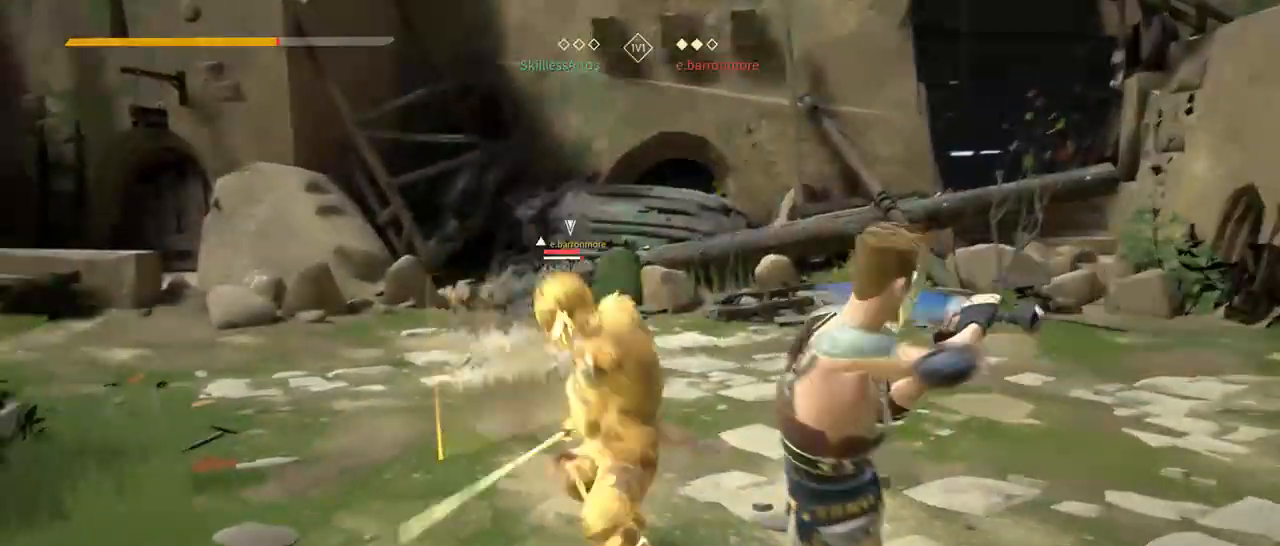
{"buttons": [], "left_stick": "up", "right_stick": "center", "events": [[50, "L2", "down"], [483, "L2", "up"]]}
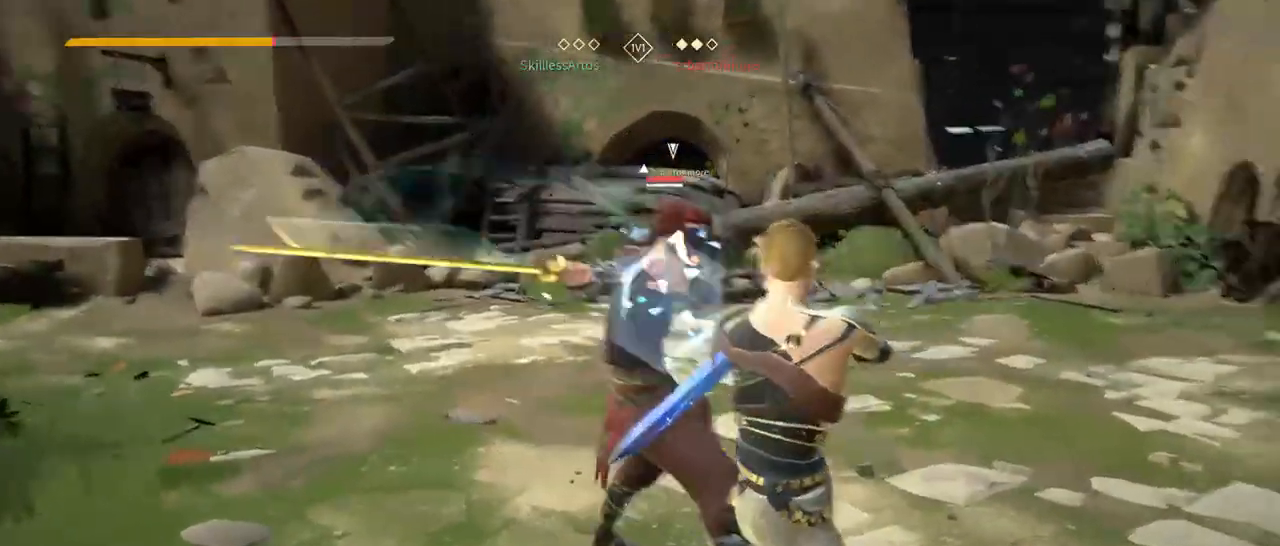
{"buttons": ["L2"], "left_stick": "up", "right_stick": "left", "events": [[483, "L2", "down"], [483, "right_stick", "left"]]}
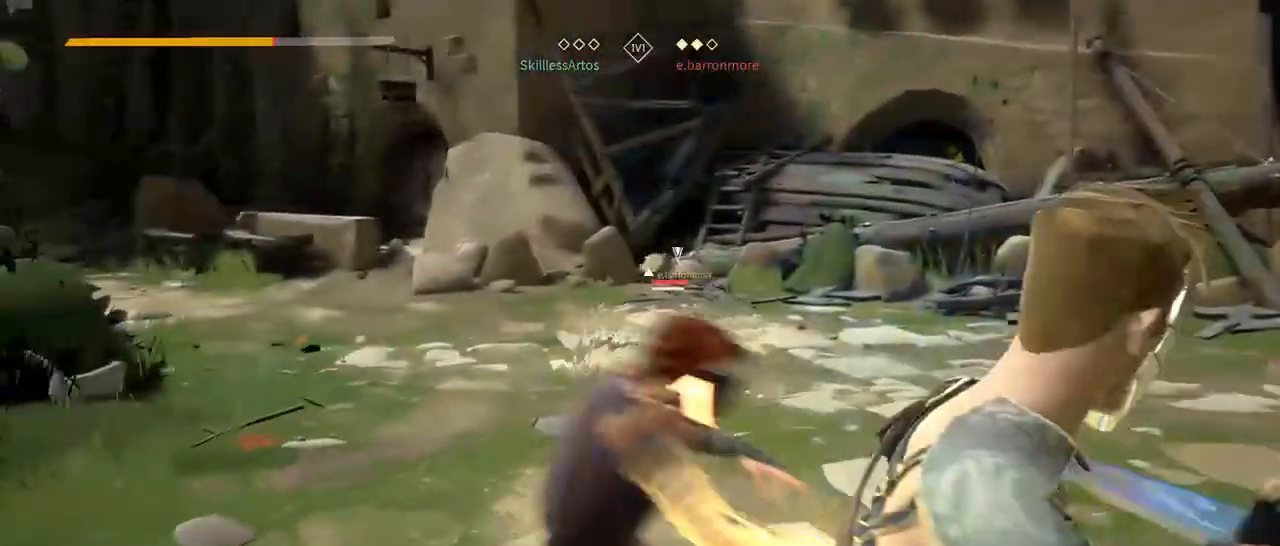
{"buttons": [], "left_stick": "up", "right_stick": "center", "events": [[150, "right_stick", "center"], [317, "X", "down"], [400, "L2", "up"], [400, "X", "up"]]}
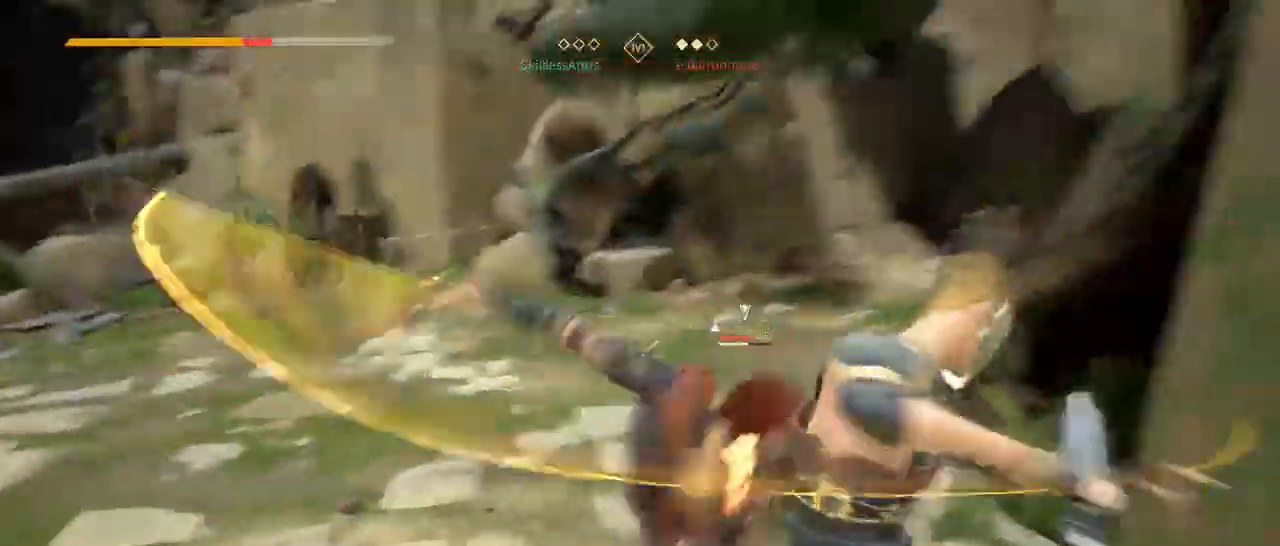
{"buttons": ["L2"], "left_stick": "up-right", "right_stick": "center", "events": [[183, "L2", "down"], [233, "left_stick", "up-right"]]}
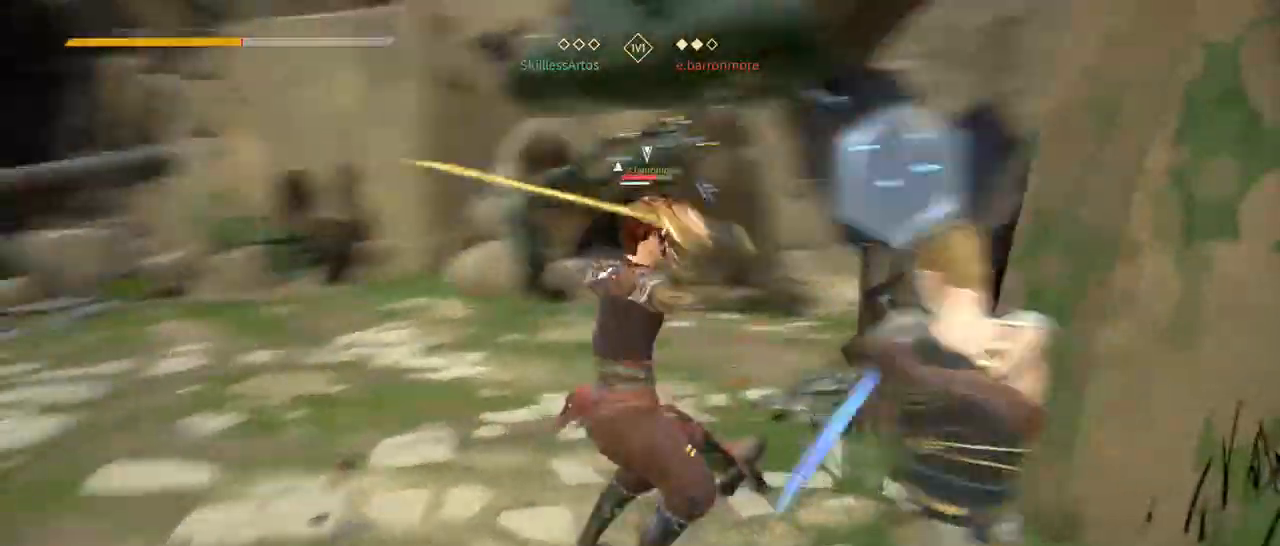
{"buttons": ["L2"], "left_stick": "up-right", "right_stick": "center", "events": [[250, "L2", "up"], [317, "right_stick", "left"], [350, "L2", "down"], [483, "right_stick", "center"]]}
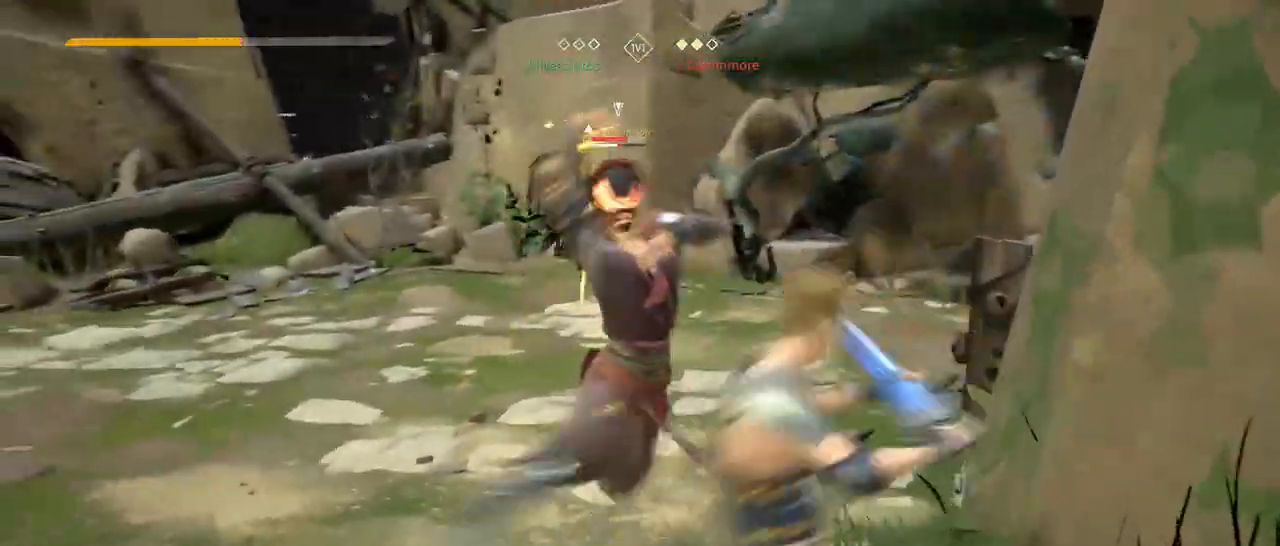
{"buttons": [], "left_stick": "up-right", "right_stick": "center", "events": [[283, "L2", "up"], [317, "X", "down"], [383, "X", "up"]]}
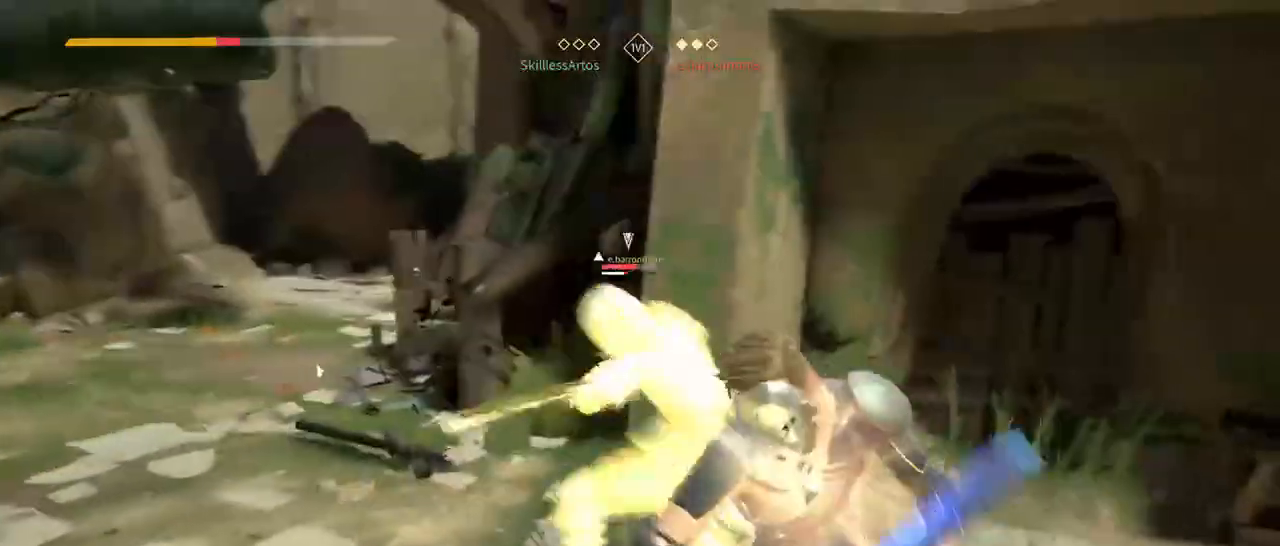
{"buttons": ["B", "L2"], "left_stick": "up-right", "right_stick": "center", "events": [[417, "L2", "down"], [467, "B", "down"]]}
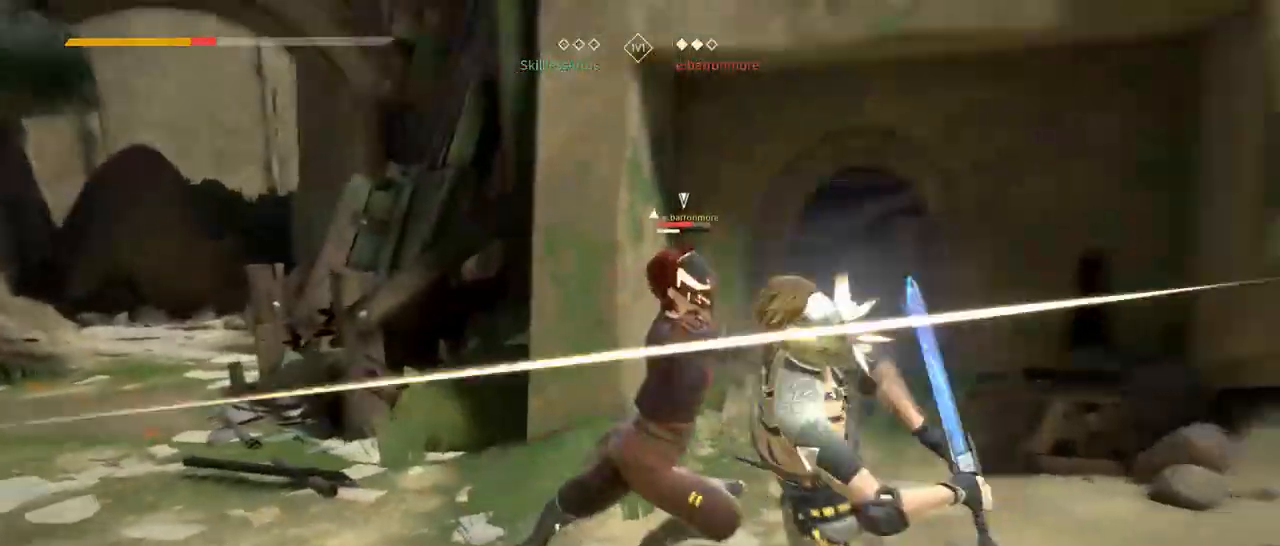
{"buttons": ["L2"], "left_stick": "up-right", "right_stick": "center", "events": [[33, "B", "up"]]}
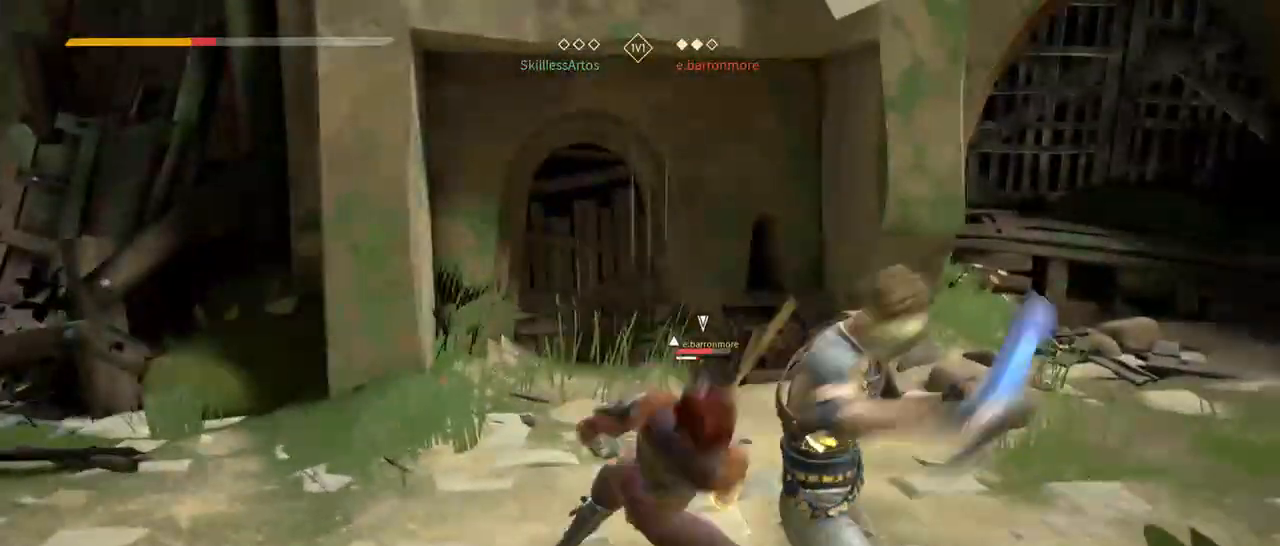
{"buttons": [], "left_stick": "up-right", "right_stick": "center", "events": [[33, "R1", "down"], [83, "R1", "up"], [383, "L2", "up"]]}
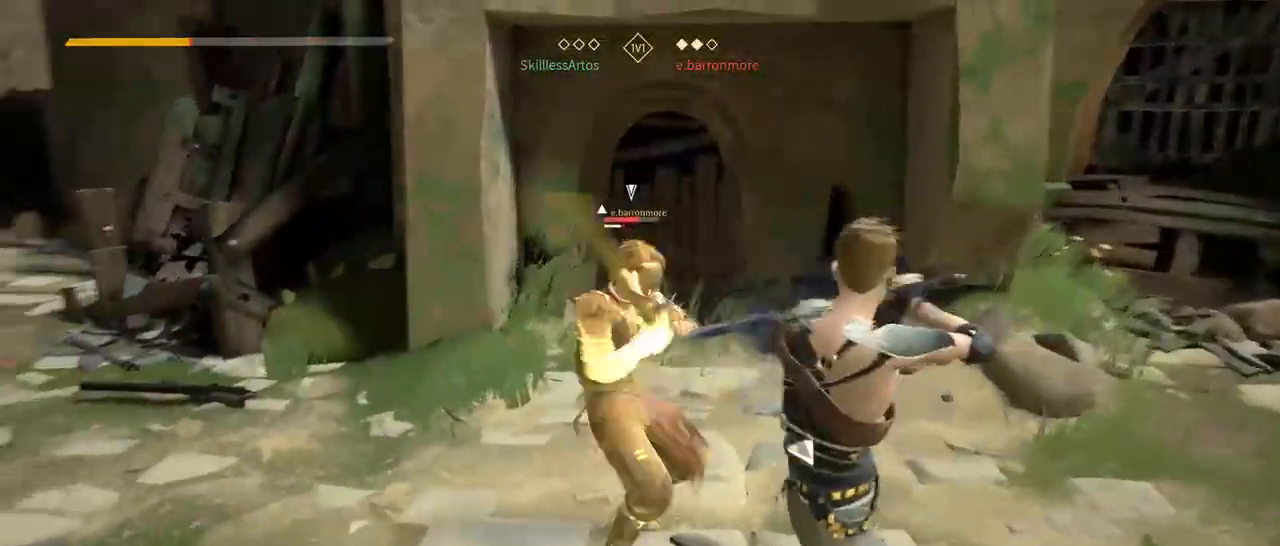
{"buttons": [], "left_stick": "up-right", "right_stick": "center", "events": [[50, "L2", "down"], [483, "L2", "up"]]}
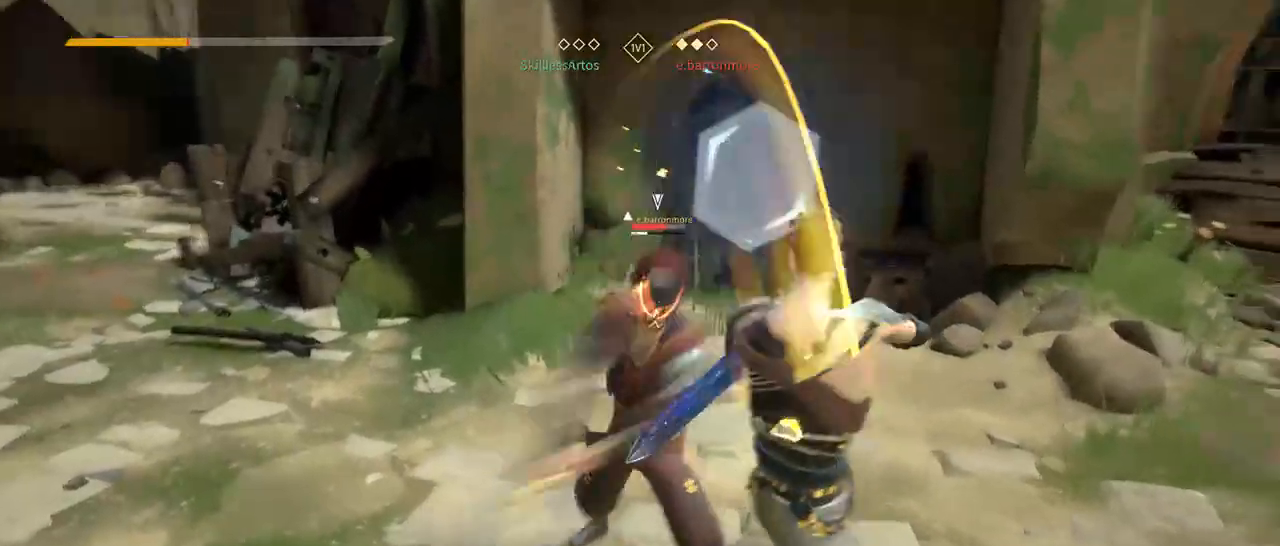
{"buttons": ["L2"], "left_stick": "up-right", "right_stick": "center"}
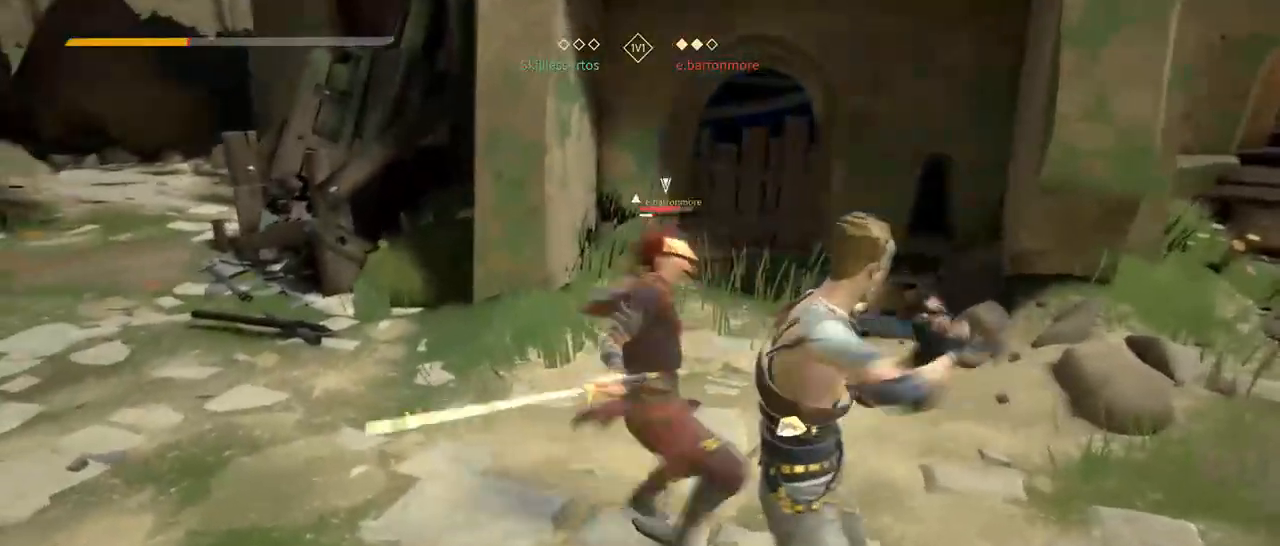
{"buttons": [], "left_stick": "up-right", "right_stick": "center", "events": [[217, "L2", "up"]]}
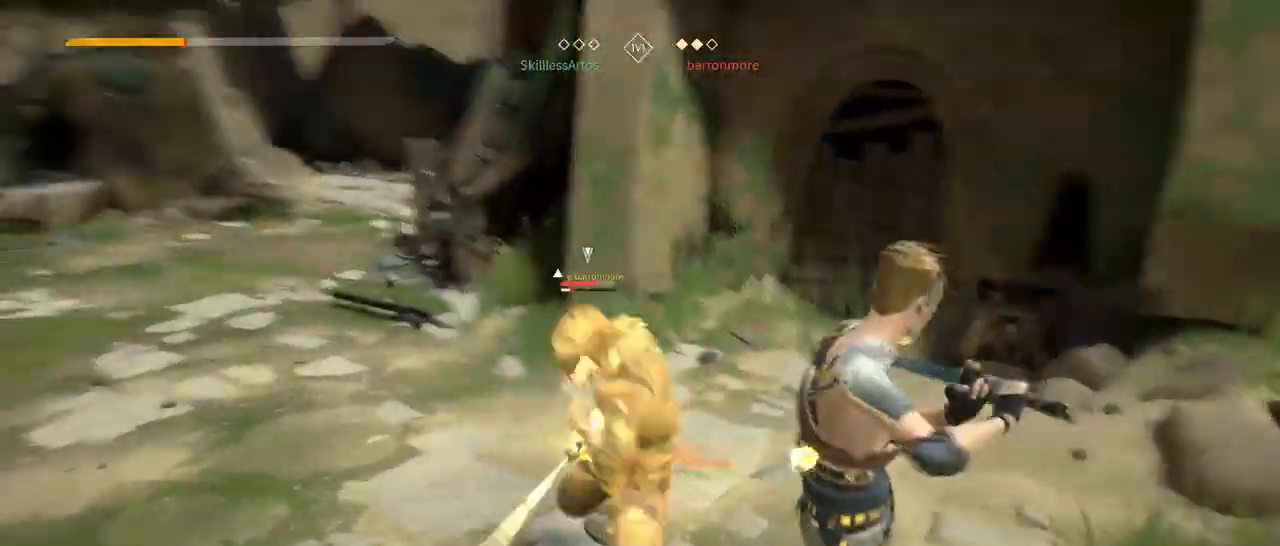
{"buttons": [], "left_stick": "up-right", "right_stick": "center", "events": [[67, "L2", "down"], [450, "L2", "up"]]}
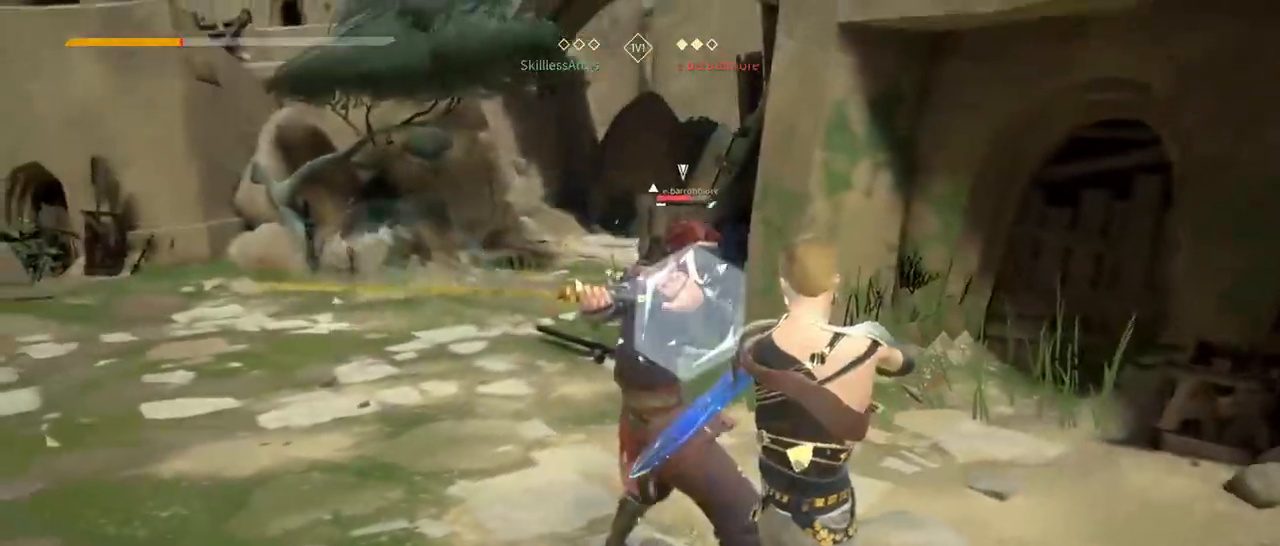
{"buttons": ["L2"], "left_stick": "up-right", "right_stick": "center", "events": [[483, "L2", "down"]]}
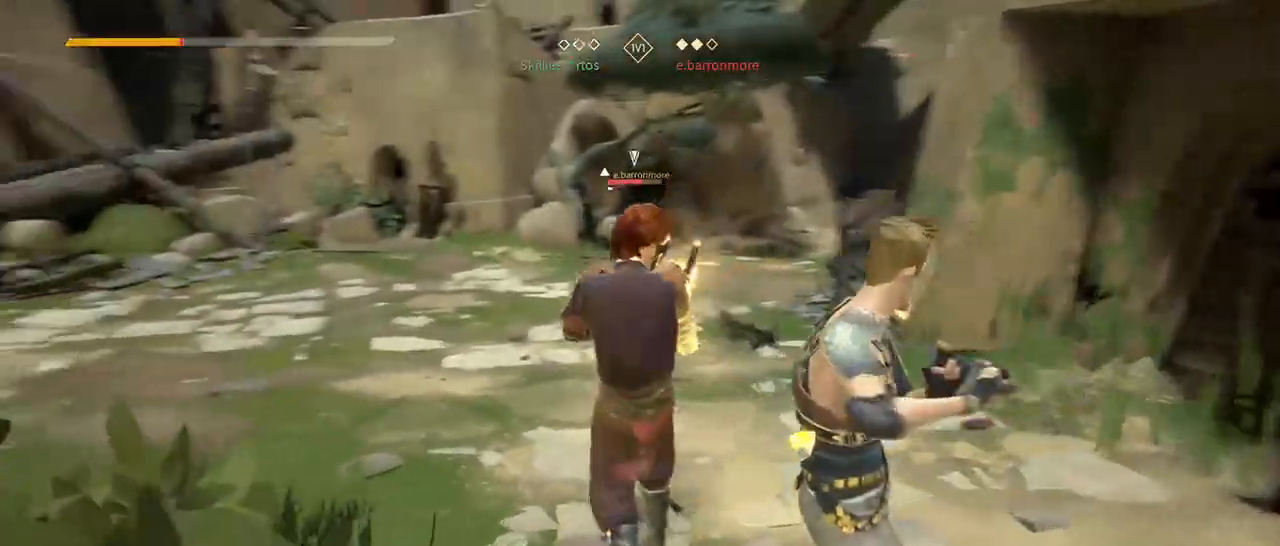
{"buttons": [], "left_stick": "up-right", "right_stick": "center", "events": [[350, "L2", "up"]]}
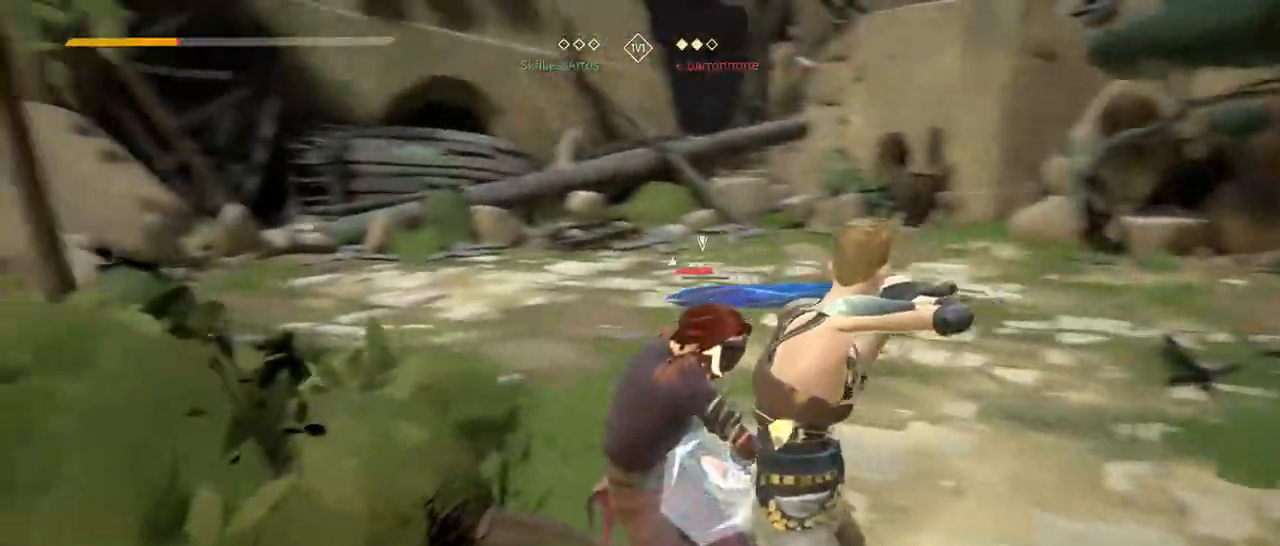
{"buttons": [], "left_stick": "up-right", "right_stick": "center", "events": [[183, "X", "down"], [283, "X", "up"]]}
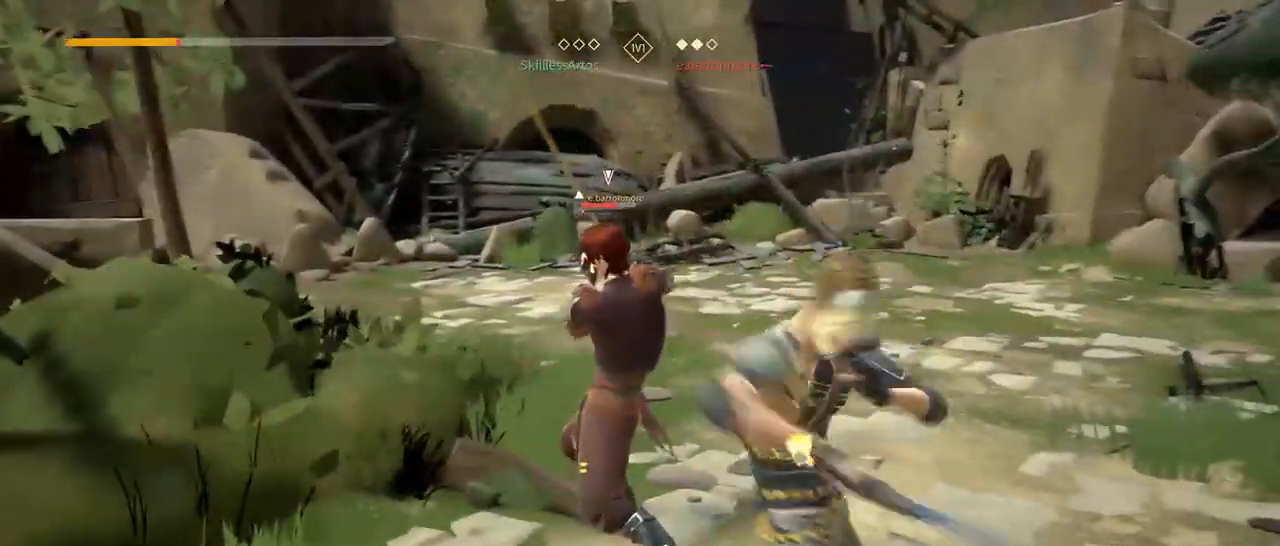
{"buttons": [], "left_stick": "up-right", "right_stick": "center", "events": [[250, "X", "down"], [317, "X", "up"]]}